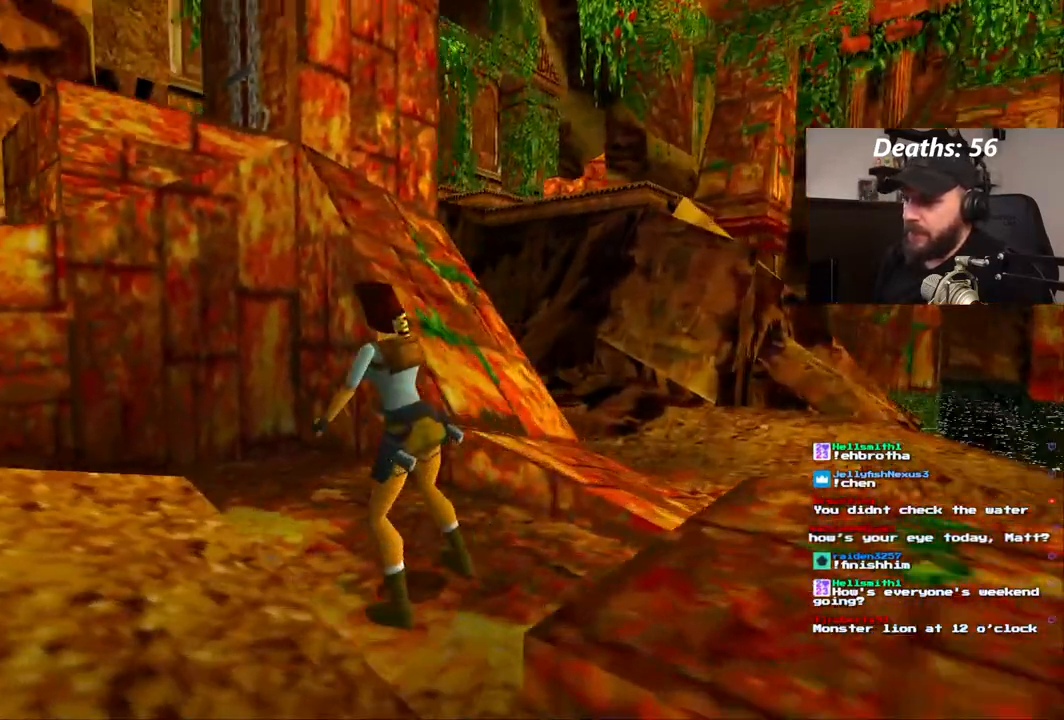
Gameplay with a controller (PlayStation layout); each line is a JSON object with the inputs held at the frame after it. "events" lists button and stick changes between this image and that frame as [ms after this image, input, new state], when the widget could be followed in between. Not read: L1 L3 R1 R3.
{"buttons": [], "left_stick": "center", "right_stick": "center", "events": [[400, "DPAD_LEFT", "up"]]}
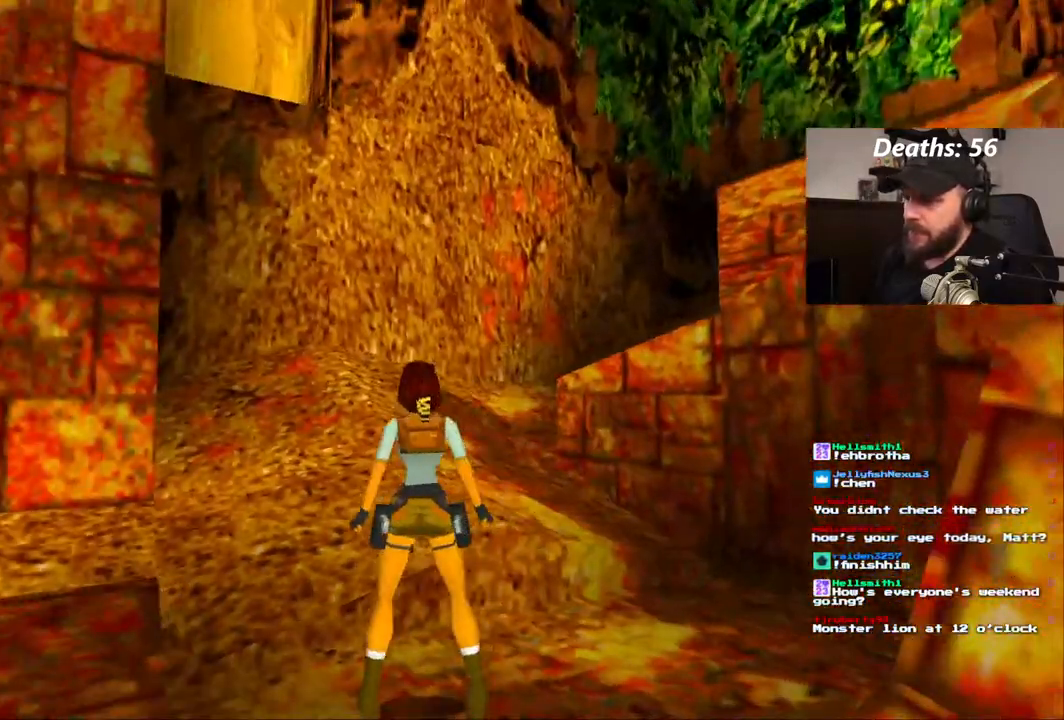
{"buttons": [], "left_stick": "center", "right_stick": "center", "events": [[133, "DPAD_DOWN", "down"], [250, "DPAD_DOWN", "up"]]}
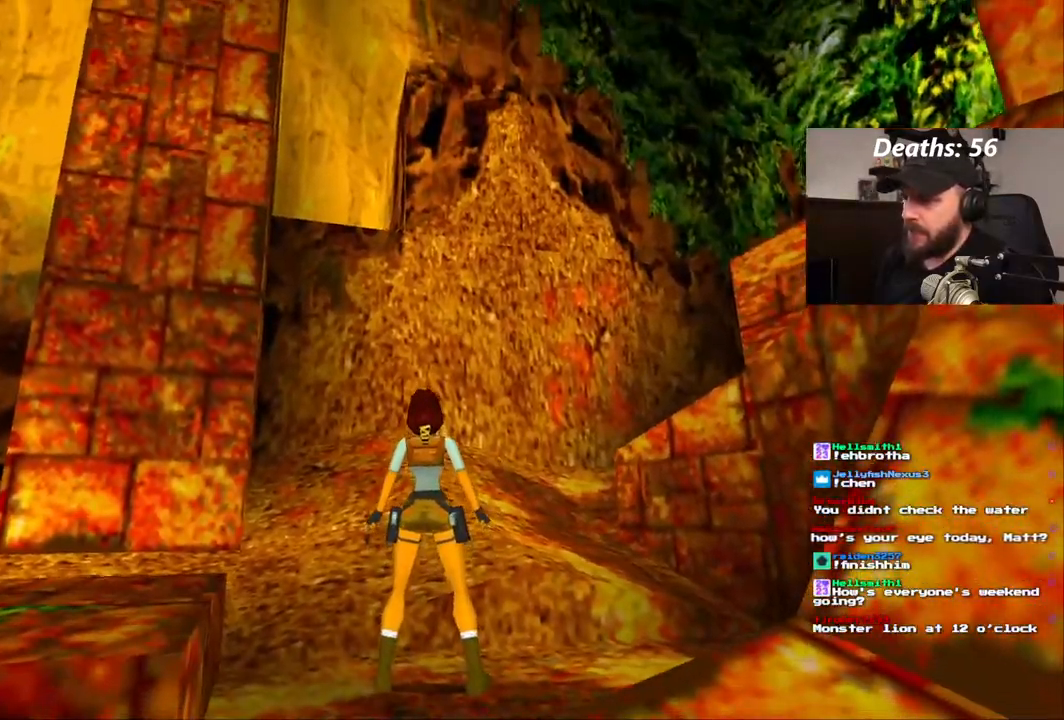
{"buttons": ["DPAD_LEFT"], "left_stick": "center", "right_stick": "center", "events": [[300, "DPAD_LEFT", "down"]]}
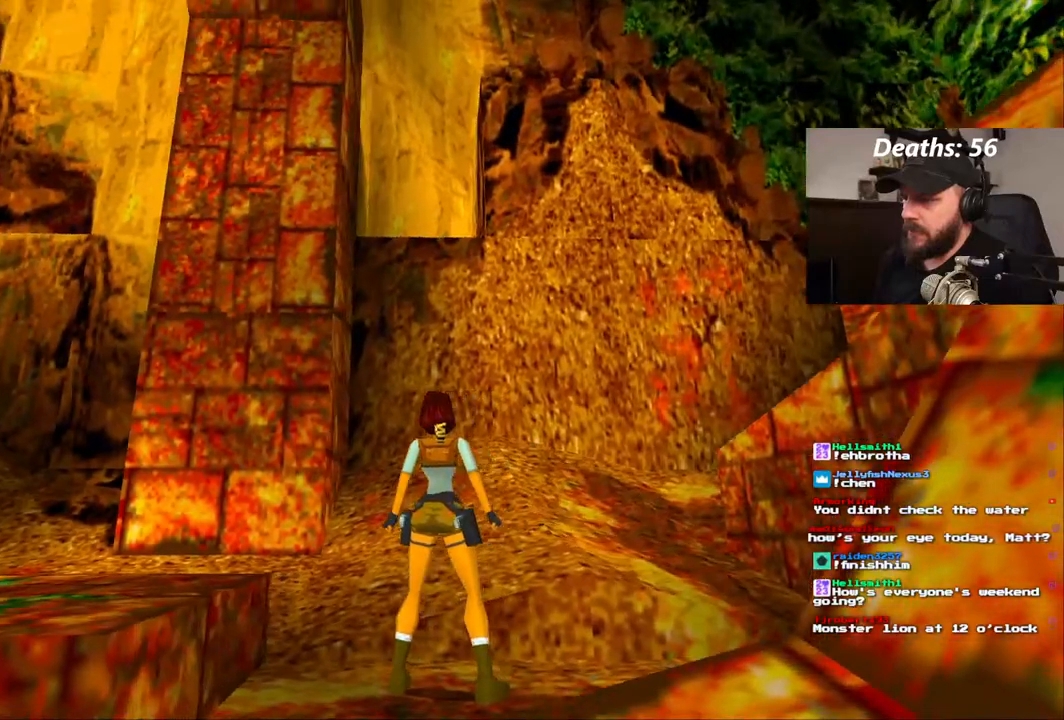
{"buttons": [], "left_stick": "center", "right_stick": "center", "events": [[50, "DPAD_LEFT", "up"]]}
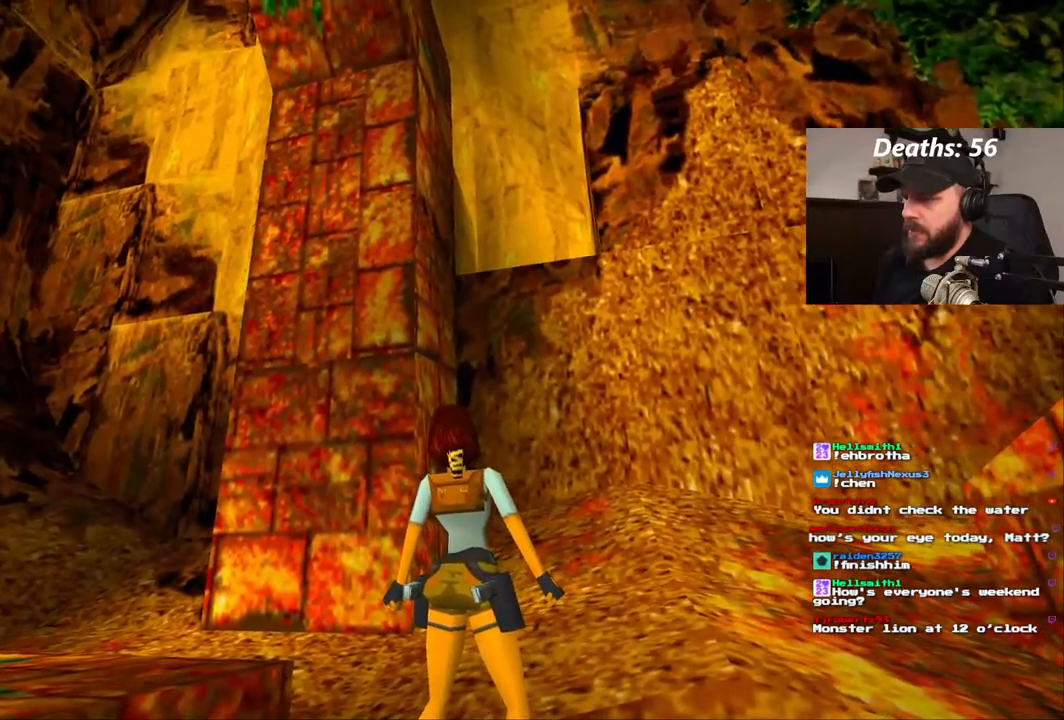
{"buttons": [], "left_stick": "center", "right_stick": "center", "events": []}
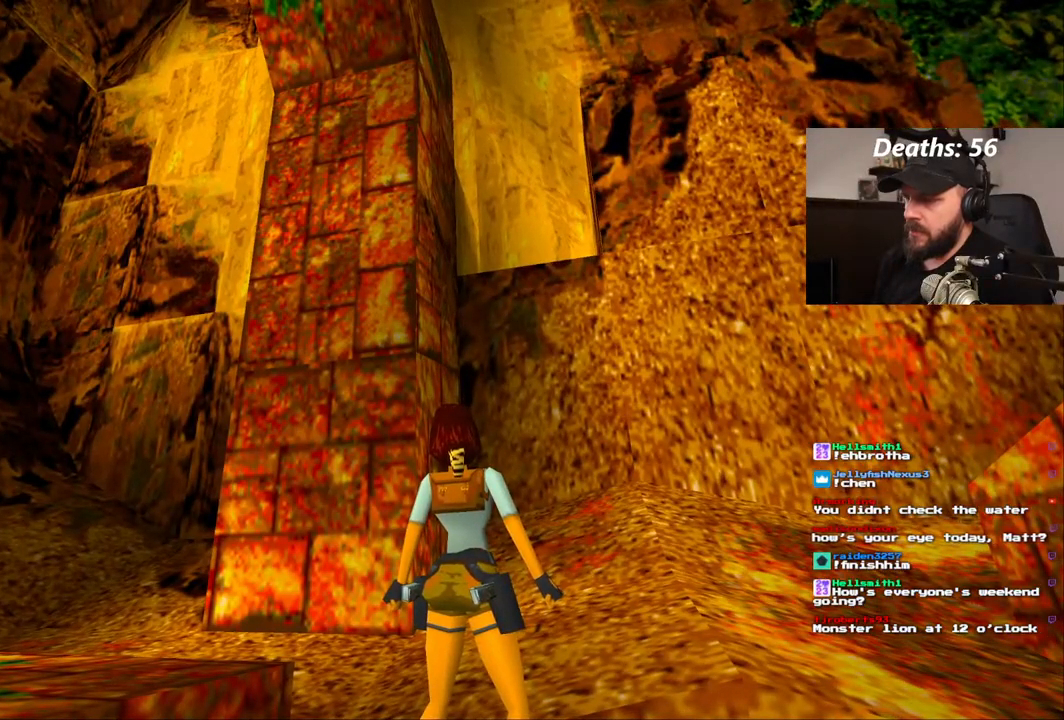
{"buttons": ["DPAD_UP", "DPAD_LEFT"], "left_stick": "center", "right_stick": "center", "events": [[233, "DPAD_UP", "down"], [317, "DPAD_LEFT", "down"]]}
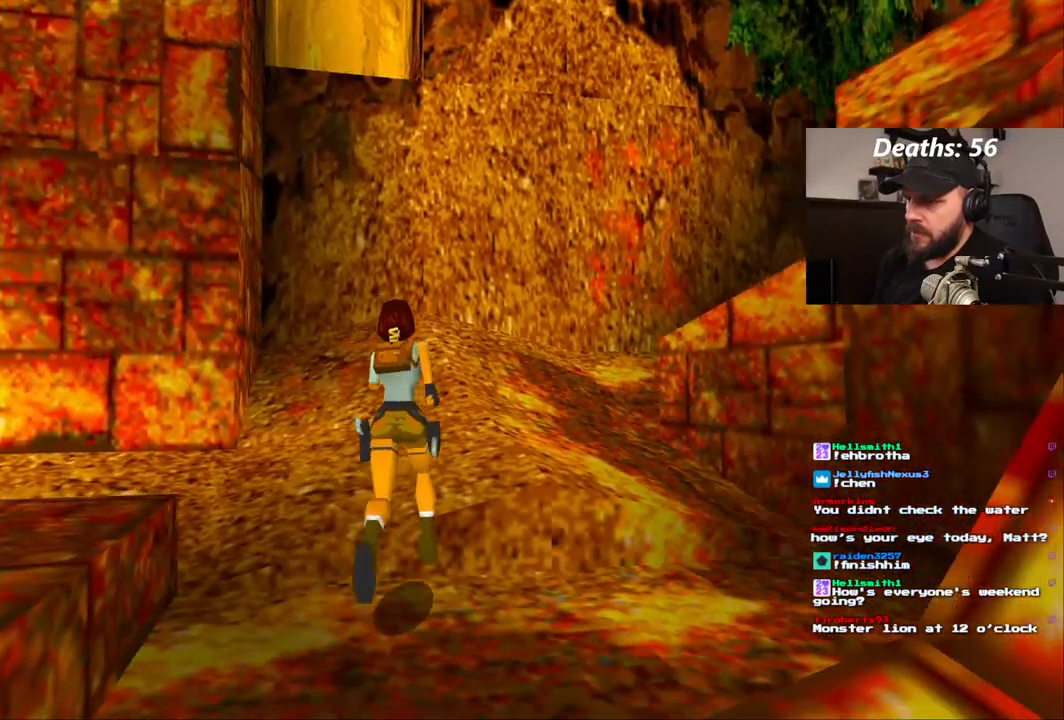
{"buttons": ["DPAD_UP", "DPAD_RIGHT"], "left_stick": "center", "right_stick": "center", "events": [[283, "DPAD_LEFT", "up"], [433, "DPAD_RIGHT", "down"]]}